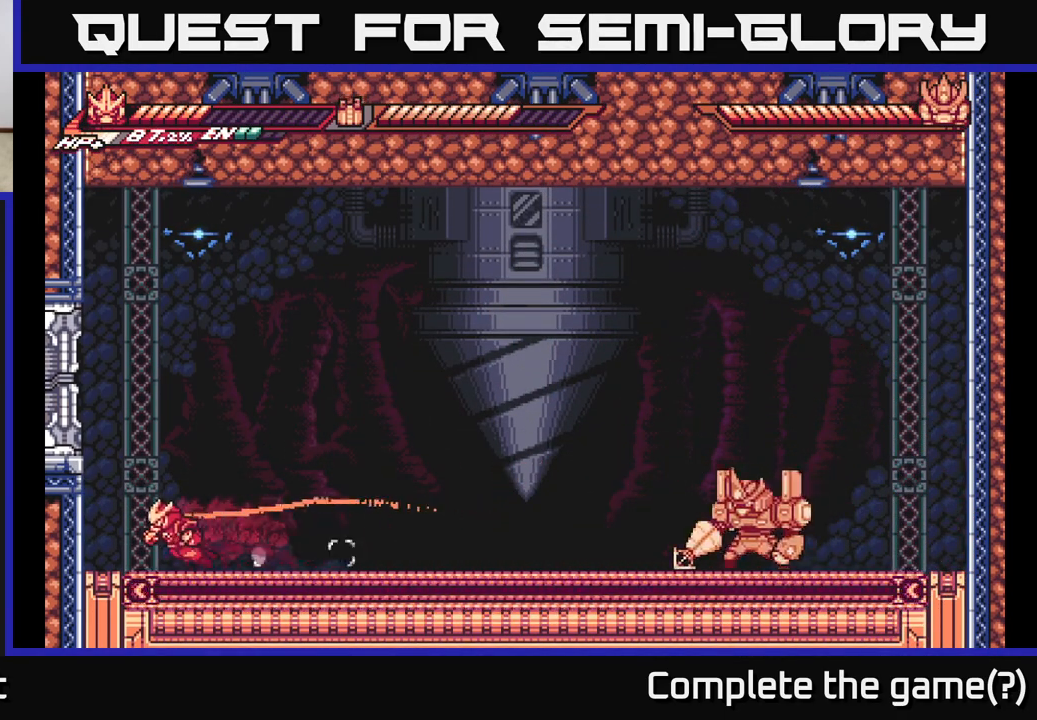
Gameplay with a controller (Xbox layout); each line is a JSON object with the inputs held at the frame after it. "events" lists button and stick changes between this image and that frame as [ms after this image, input, new state], when the widget could be followed in between.
{"buttons": [], "left_stick": "center", "right_stick": "center", "events": [[117, "L2", "up"], [150, "left_stick", "center"], [233, "left_stick", "right"], [250, "L2", "down"], [367, "left_stick", "center"], [383, "L2", "up"]]}
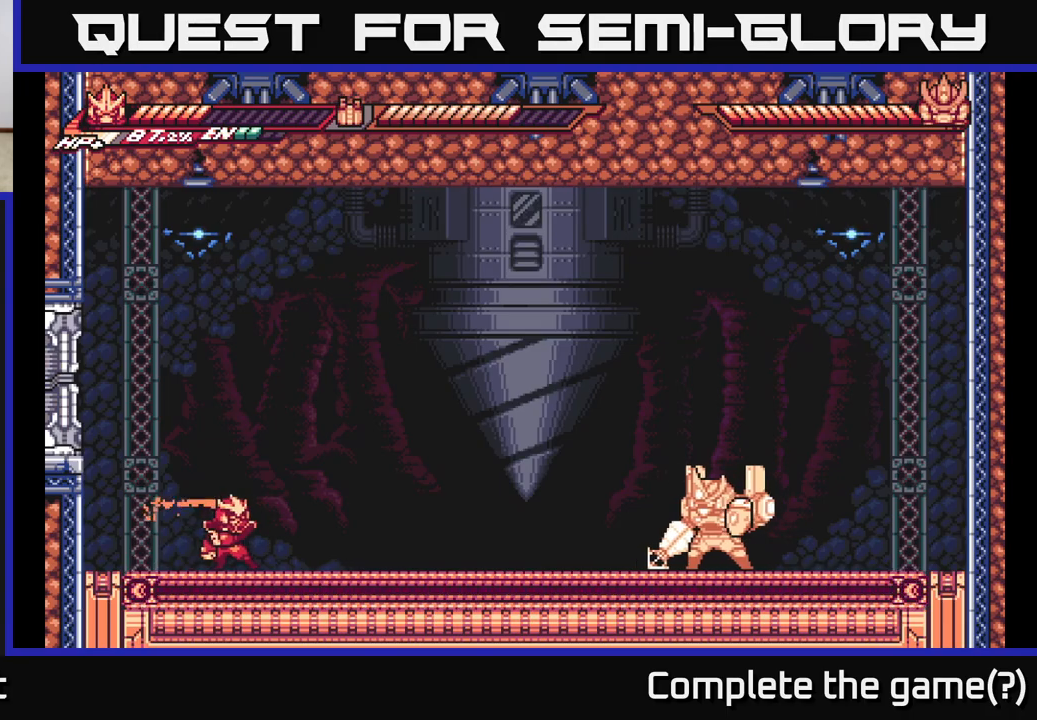
{"buttons": [], "left_stick": "center", "right_stick": "center", "events": []}
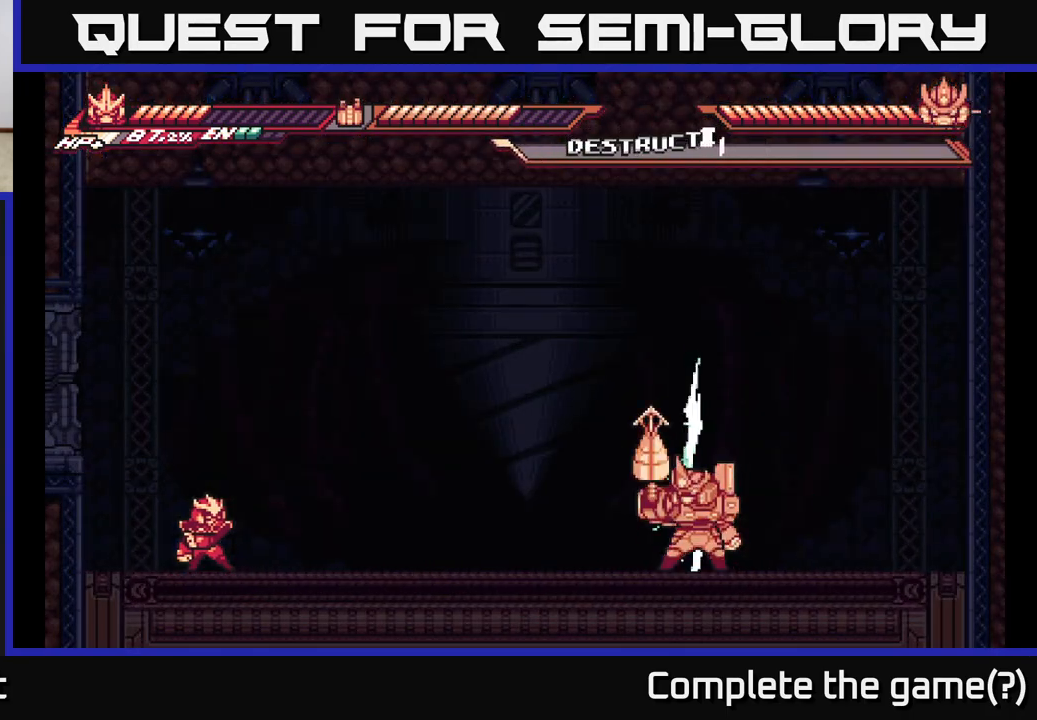
{"buttons": [], "left_stick": "left", "right_stick": "center", "events": [[467, "left_stick", "left"]]}
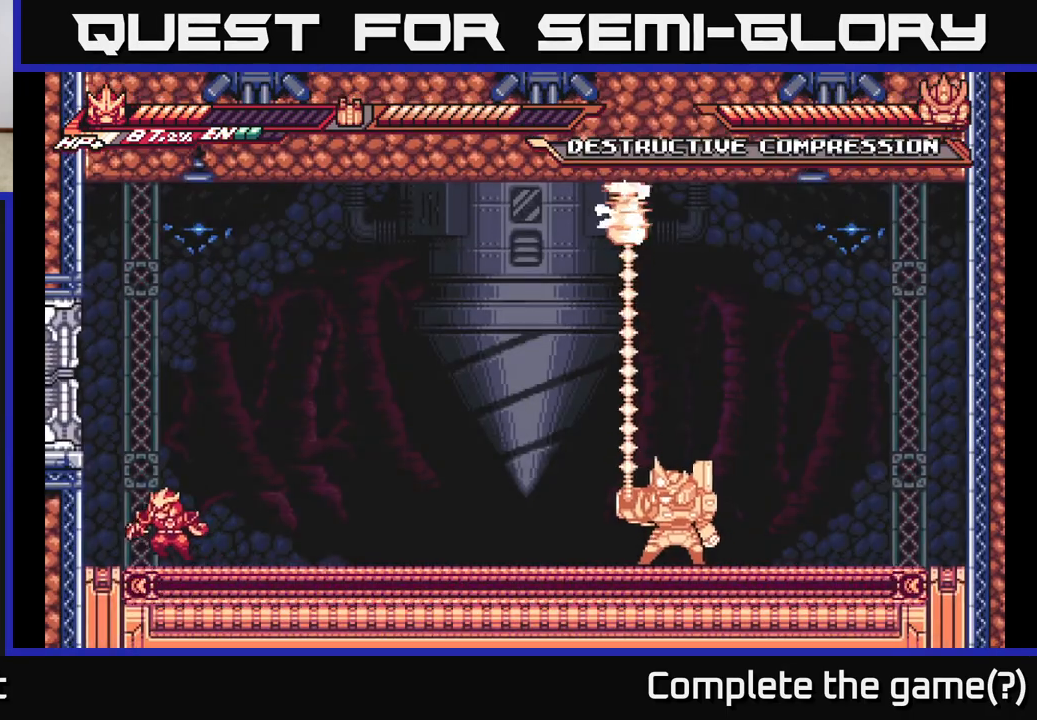
{"buttons": [], "left_stick": "center", "right_stick": "center", "events": [[100, "L2", "down"], [150, "left_stick", "center"], [217, "left_stick", "right"], [317, "L2", "up"], [367, "left_stick", "center"]]}
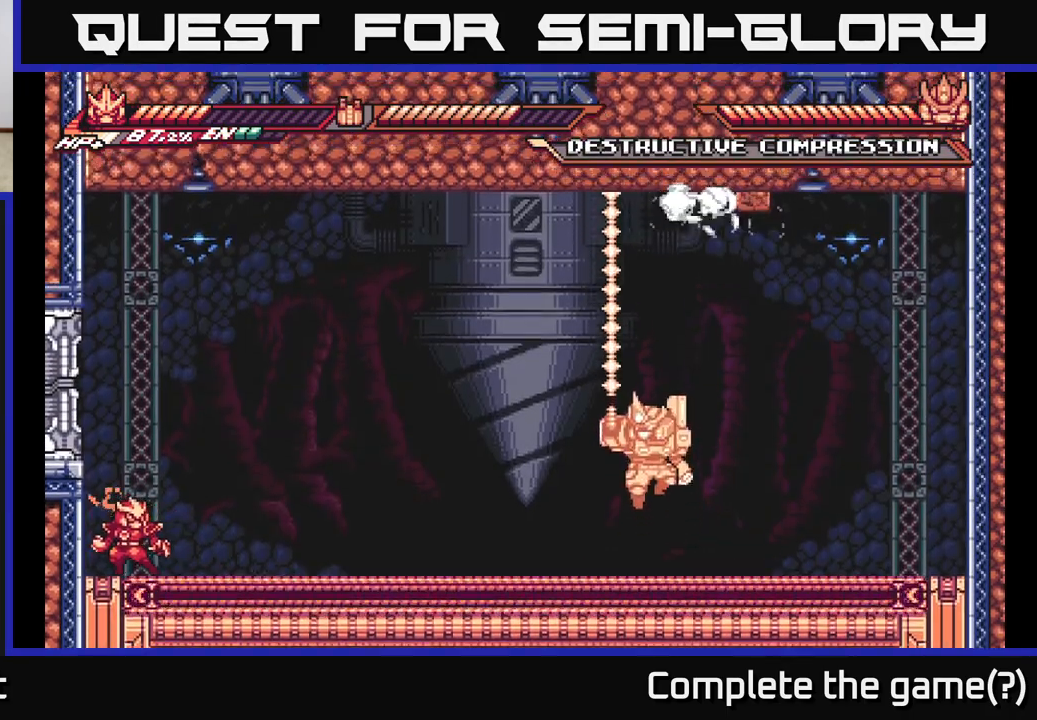
{"buttons": ["L2"], "left_stick": "right", "right_stick": "center", "events": [[167, "left_stick", "right"], [367, "left_stick", "center"], [417, "L2", "down"], [433, "left_stick", "right"]]}
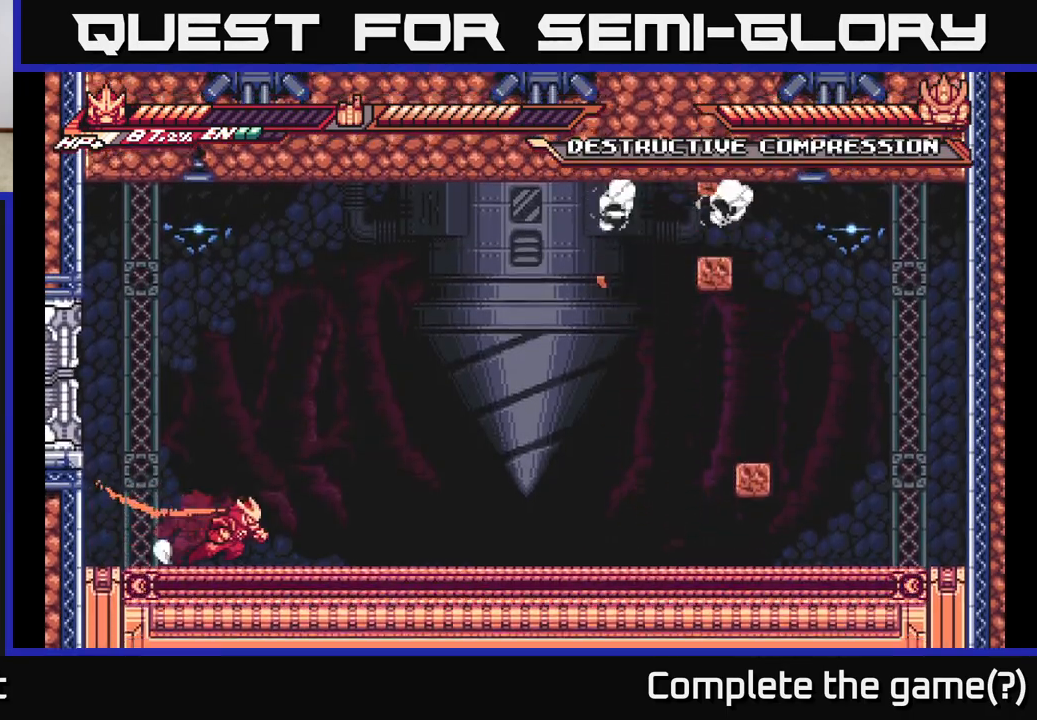
{"buttons": [], "left_stick": "center", "right_stick": "center", "events": [[500, "L2", "up"], [500, "left_stick", "center"]]}
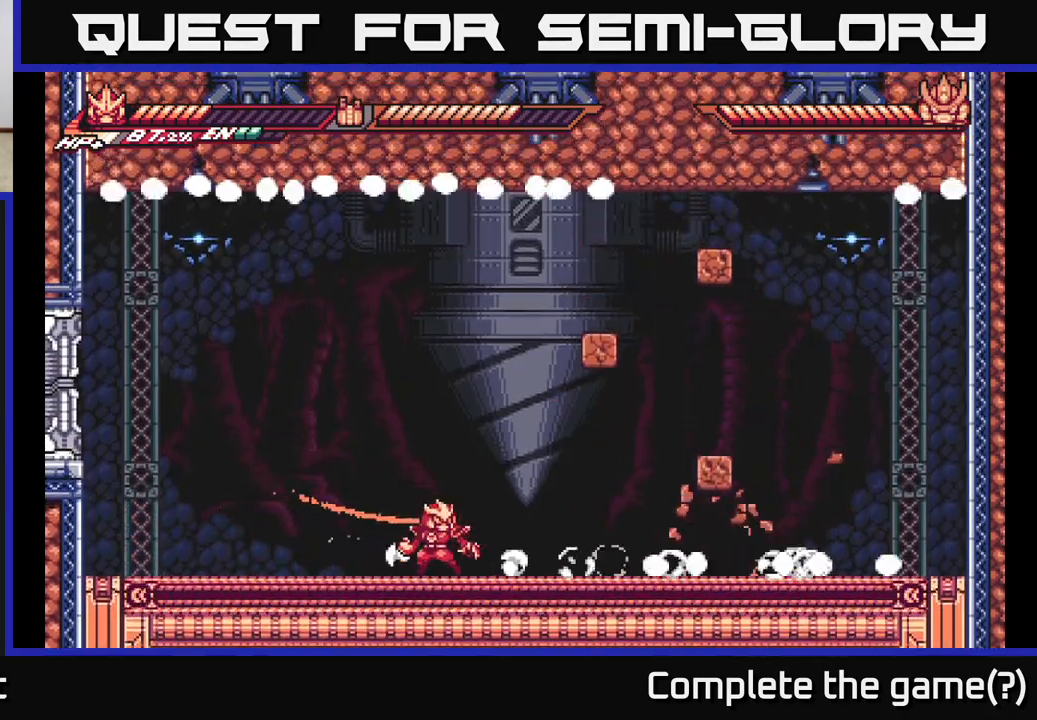
{"buttons": ["L2"], "left_stick": "right", "right_stick": "center", "events": [[267, "left_stick", "right"], [283, "L2", "down"]]}
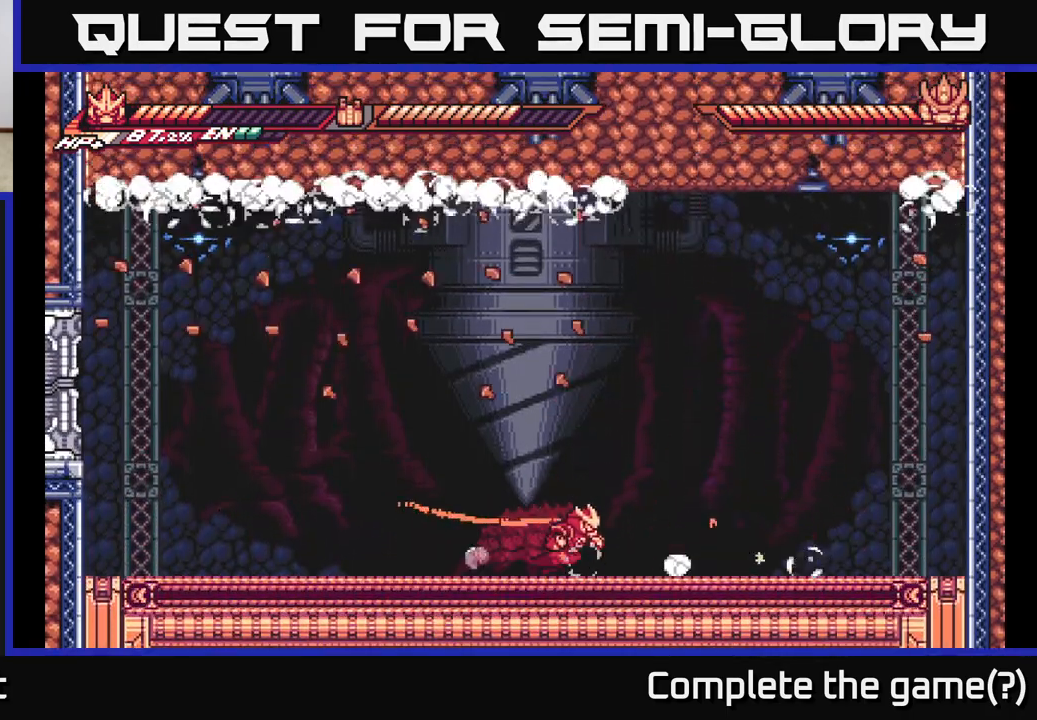
{"buttons": [], "left_stick": "center", "right_stick": "center", "events": [[433, "L2", "up"], [467, "left_stick", "center"]]}
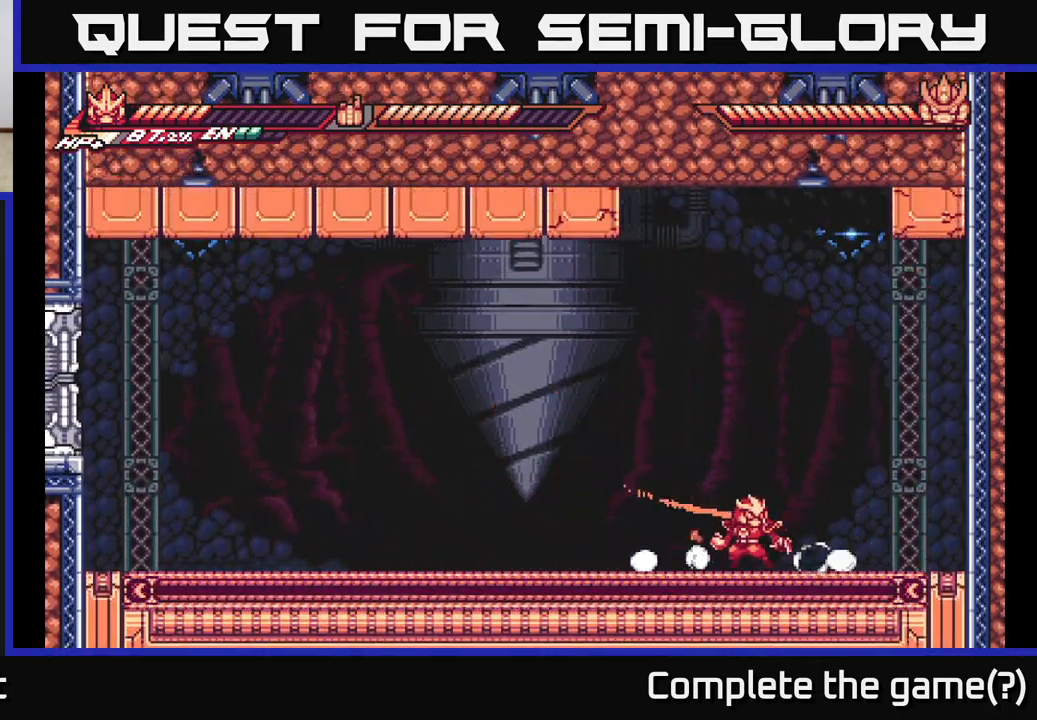
{"buttons": ["A"], "left_stick": "left", "right_stick": "center", "events": [[117, "L2", "down"], [133, "left_stick", "right"], [283, "L2", "up"], [317, "A", "down"], [317, "left_stick", "center"], [383, "left_stick", "left"]]}
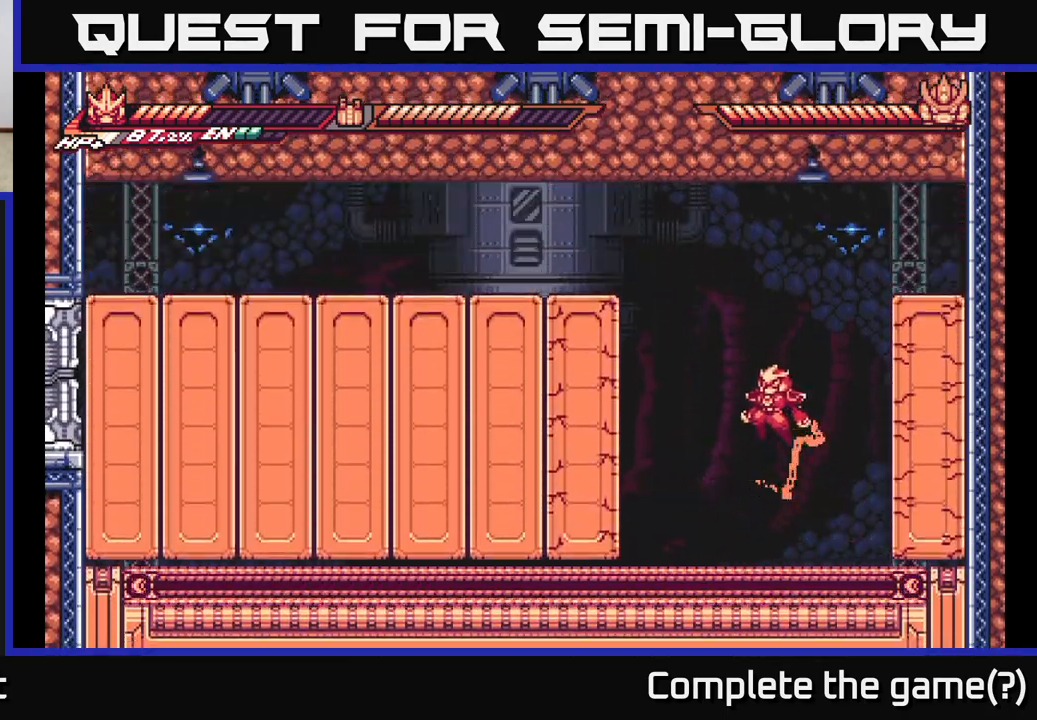
{"buttons": ["X"], "left_stick": "left", "right_stick": "center", "events": [[33, "left_stick", "center"], [83, "A", "up"], [117, "left_stick", "left"], [200, "X", "down"], [233, "L2", "down"], [350, "X", "up"], [433, "L2", "up"], [433, "X", "down"]]}
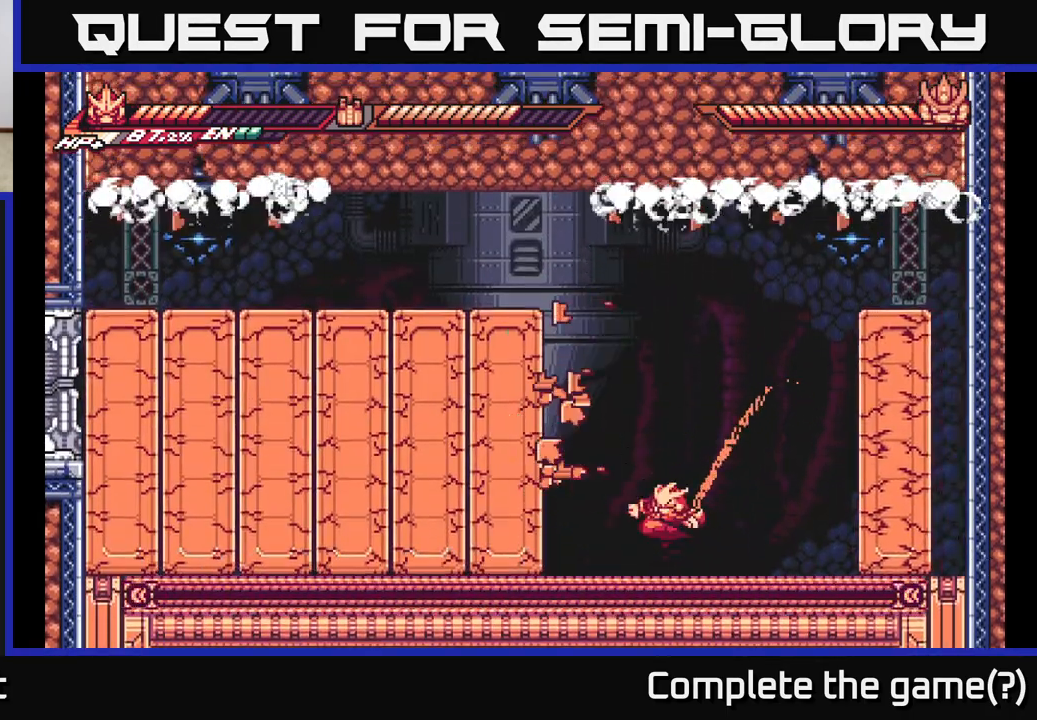
{"buttons": ["A", "X"], "left_stick": "left", "right_stick": "center", "events": [[50, "X", "up"], [167, "X", "down"], [267, "L2", "down"], [267, "X", "up"], [350, "A", "down"], [400, "X", "down"], [433, "L2", "up"], [450, "A", "up"], [483, "A", "down"]]}
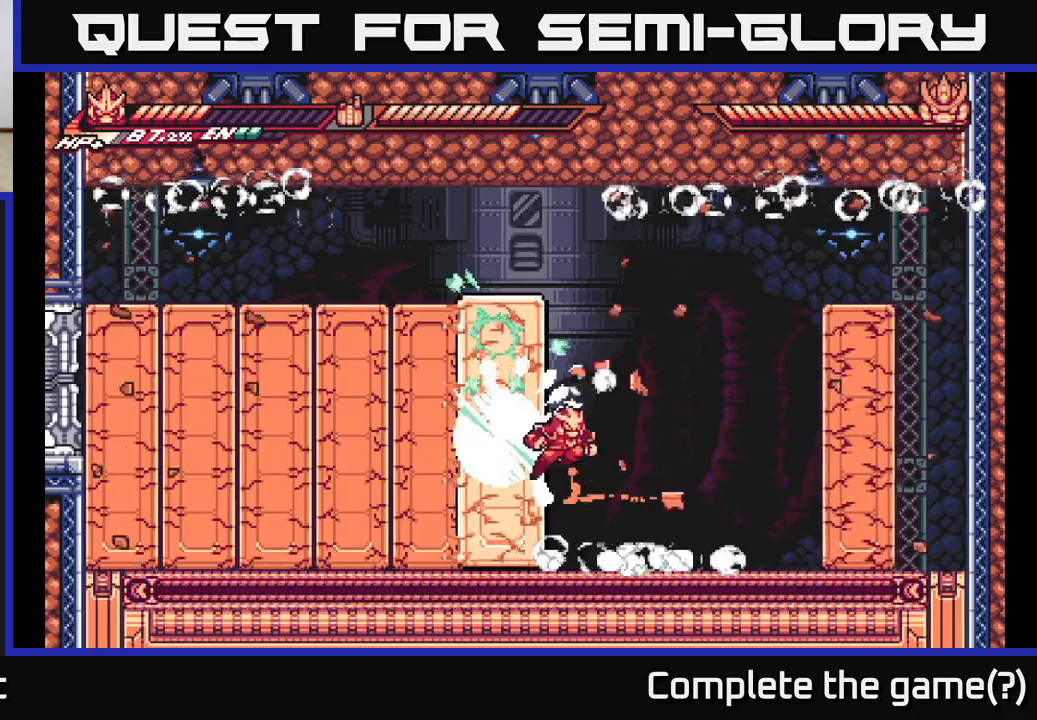
{"buttons": [], "left_stick": "left", "right_stick": "center", "events": [[17, "X", "up"], [50, "A", "up"], [83, "A", "down"], [100, "X", "down"], [133, "A", "up"], [217, "X", "up"], [317, "X", "down"], [433, "X", "up"]]}
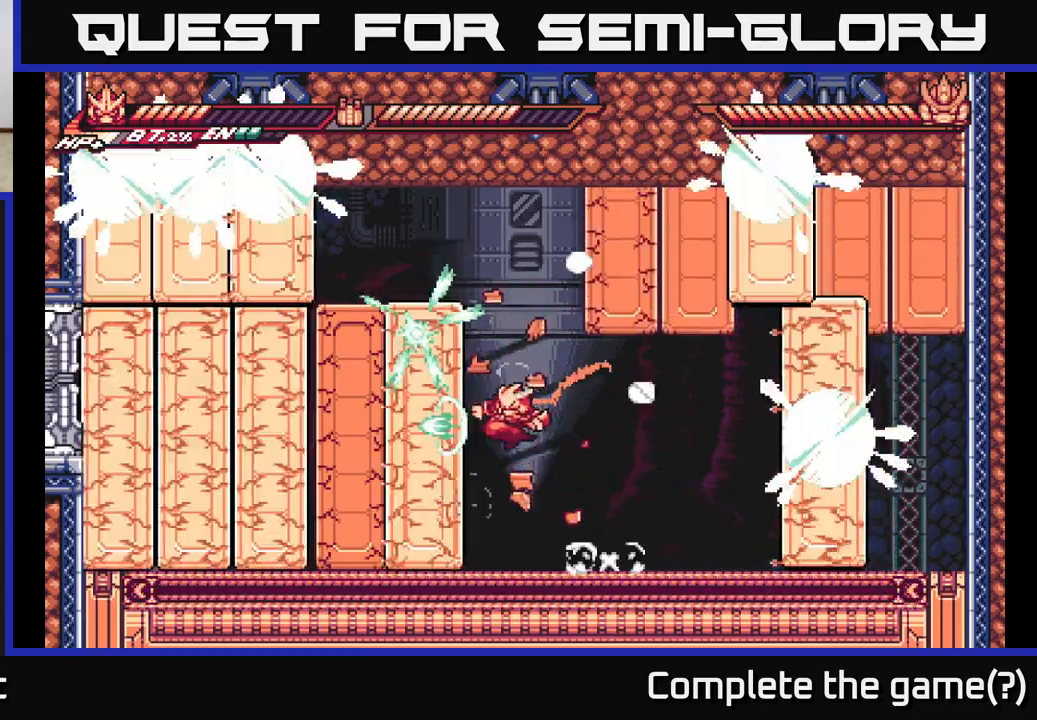
{"buttons": ["X"], "left_stick": "center", "right_stick": "center", "events": [[17, "A", "down"], [67, "X", "down"], [167, "X", "up"], [267, "X", "down"], [283, "A", "up"], [383, "X", "up"], [433, "X", "down"], [467, "left_stick", "center"]]}
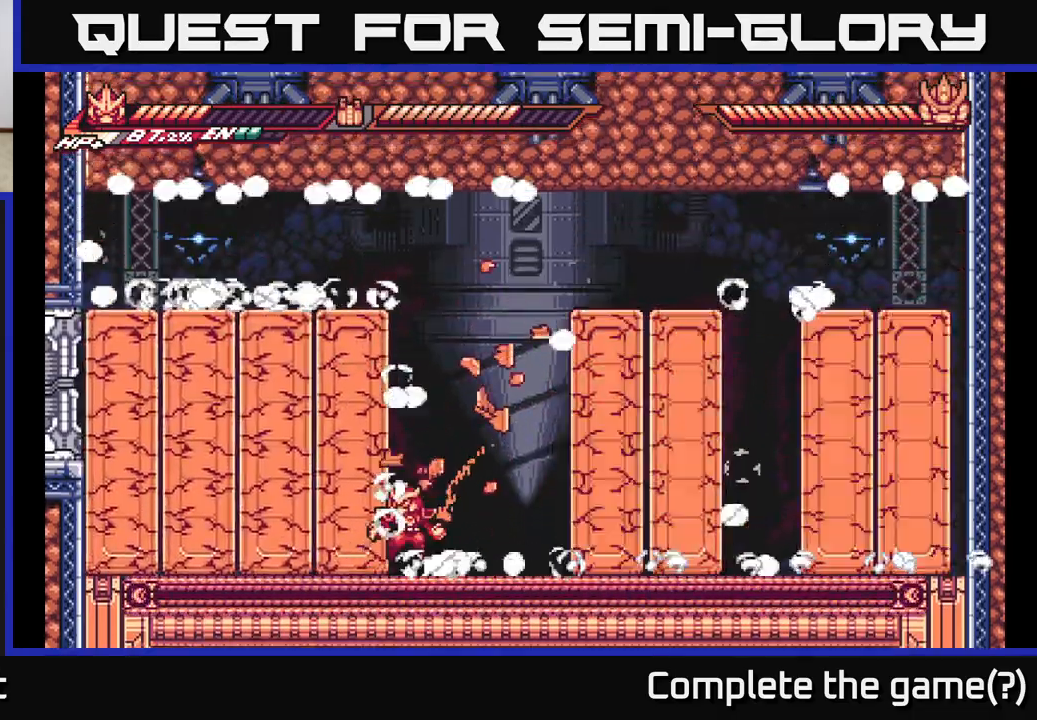
{"buttons": [], "left_stick": "right", "right_stick": "center", "events": [[50, "A", "down"], [67, "X", "up"], [167, "X", "down"], [283, "X", "up"], [367, "left_stick", "left"], [383, "X", "down"], [400, "A", "up"], [500, "X", "up"], [500, "left_stick", "right"]]}
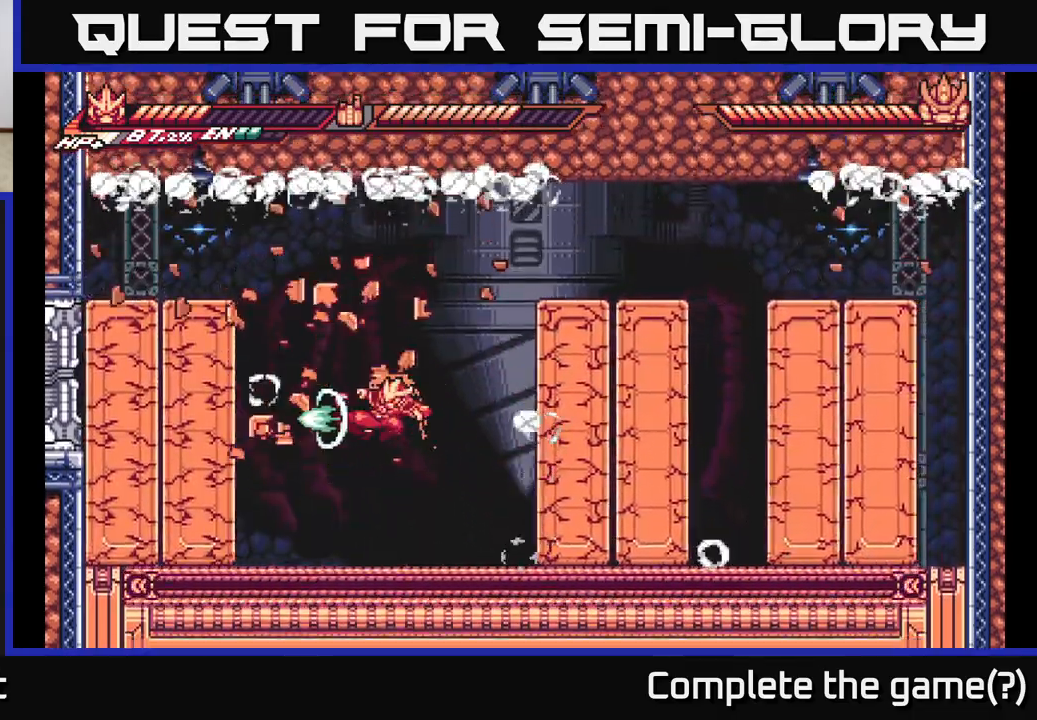
{"buttons": ["A"], "left_stick": "right", "right_stick": "center", "events": [[183, "X", "down"], [200, "L2", "down"], [317, "X", "up"], [333, "L2", "up"], [383, "X", "down"], [400, "A", "down"], [467, "X", "up"]]}
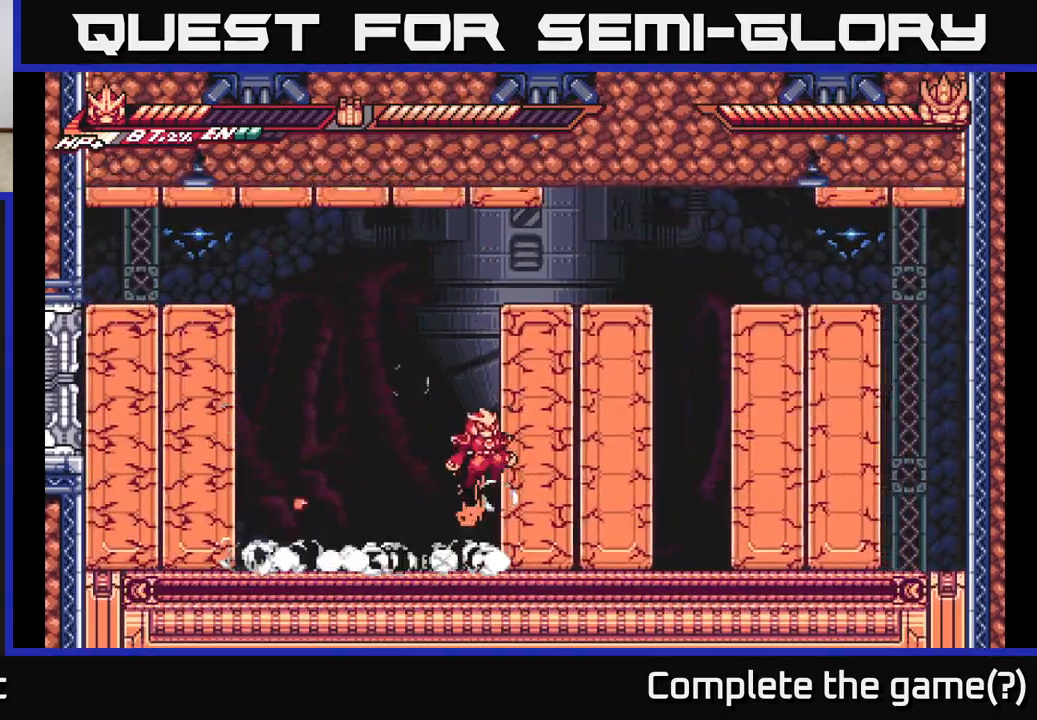
{"buttons": ["X", "L2"], "left_stick": "right", "right_stick": "center", "events": [[50, "X", "down"], [133, "X", "up"], [200, "A", "up"], [200, "L2", "down"], [200, "X", "down"], [283, "X", "up"], [350, "L2", "up"], [350, "X", "down"], [400, "L2", "down"], [433, "X", "up"], [483, "X", "down"]]}
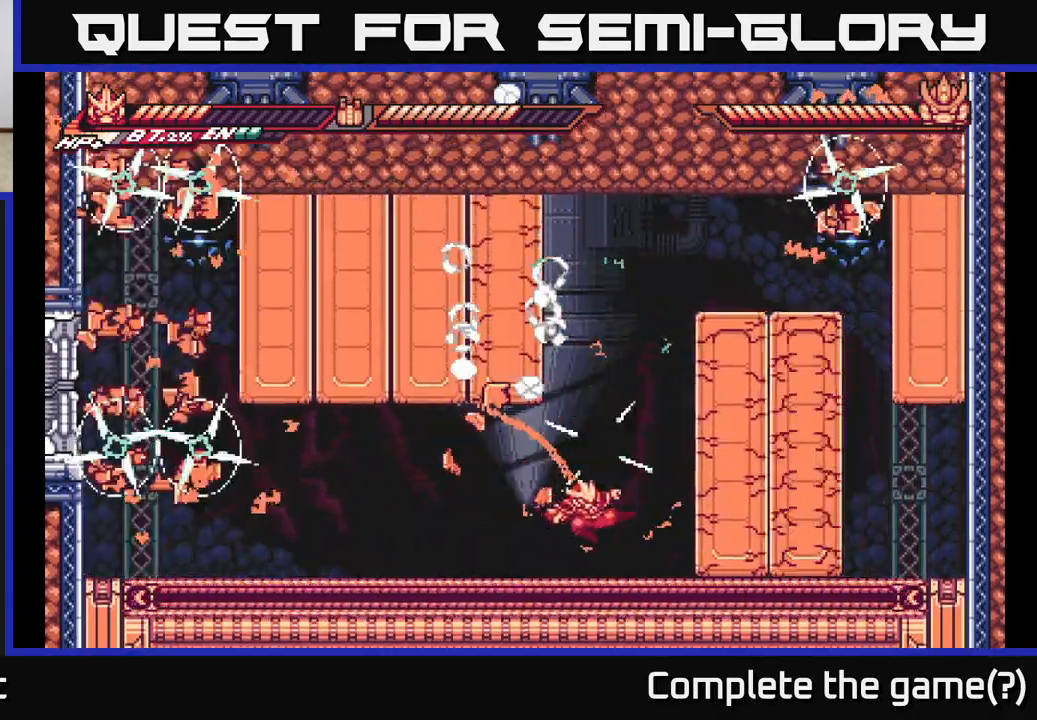
{"buttons": ["A", "X"], "left_stick": "right", "right_stick": "center", "events": [[50, "L2", "up"], [83, "A", "down"], [83, "X", "up"], [150, "X", "down"], [217, "A", "up"], [217, "X", "up"], [333, "A", "down"], [333, "X", "down"], [350, "L2", "down"], [417, "X", "up"], [483, "L2", "up"], [500, "X", "down"]]}
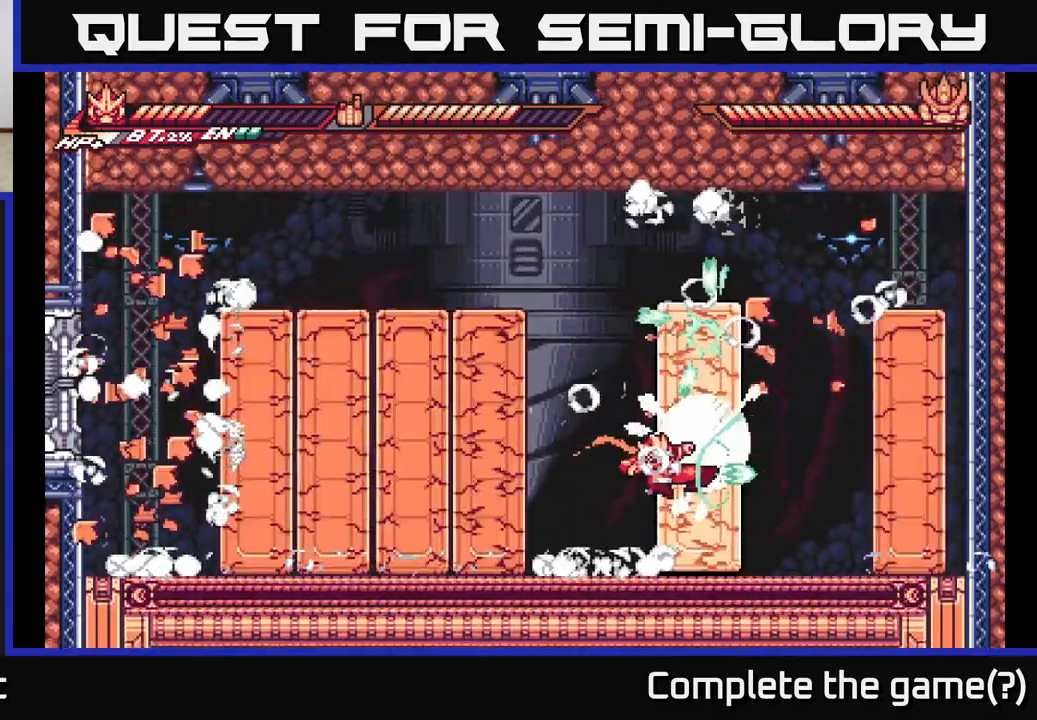
{"buttons": ["A", "X", "L2"], "left_stick": "left", "right_stick": "center", "events": [[33, "A", "up"], [83, "left_stick", "left"], [117, "X", "up"], [200, "X", "down"], [317, "X", "up"], [400, "L2", "down"], [433, "A", "down"], [500, "X", "down"]]}
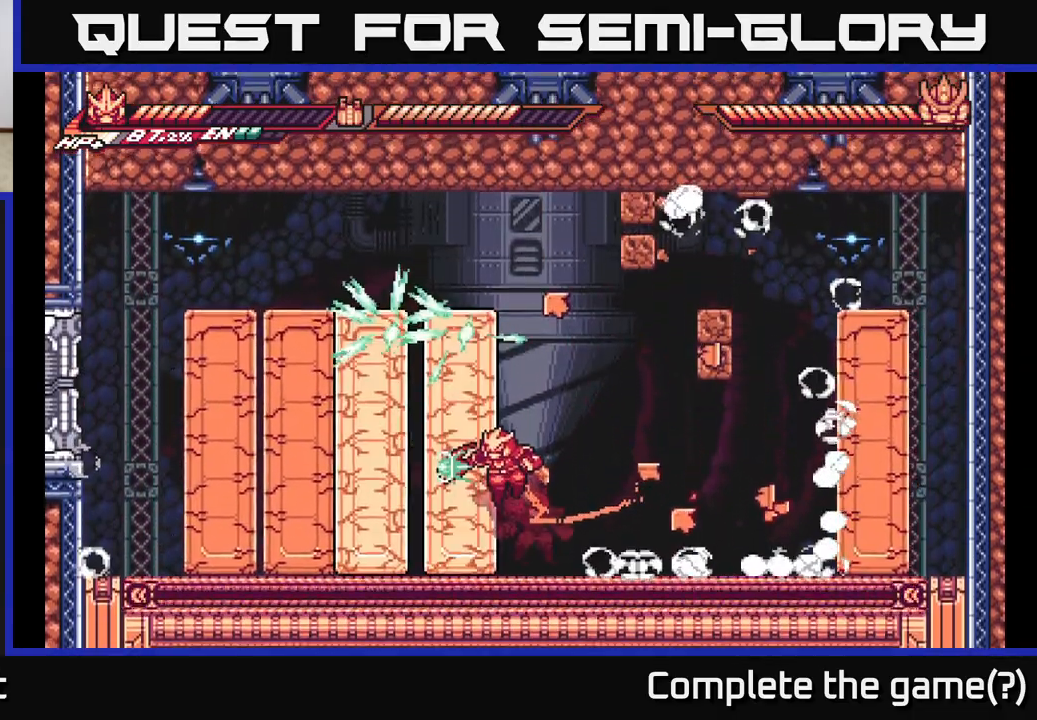
{"buttons": ["X"], "left_stick": "left", "right_stick": "center", "events": [[117, "L2", "up"], [117, "X", "up"], [217, "X", "down"], [333, "X", "up"], [367, "A", "up"], [417, "X", "down"]]}
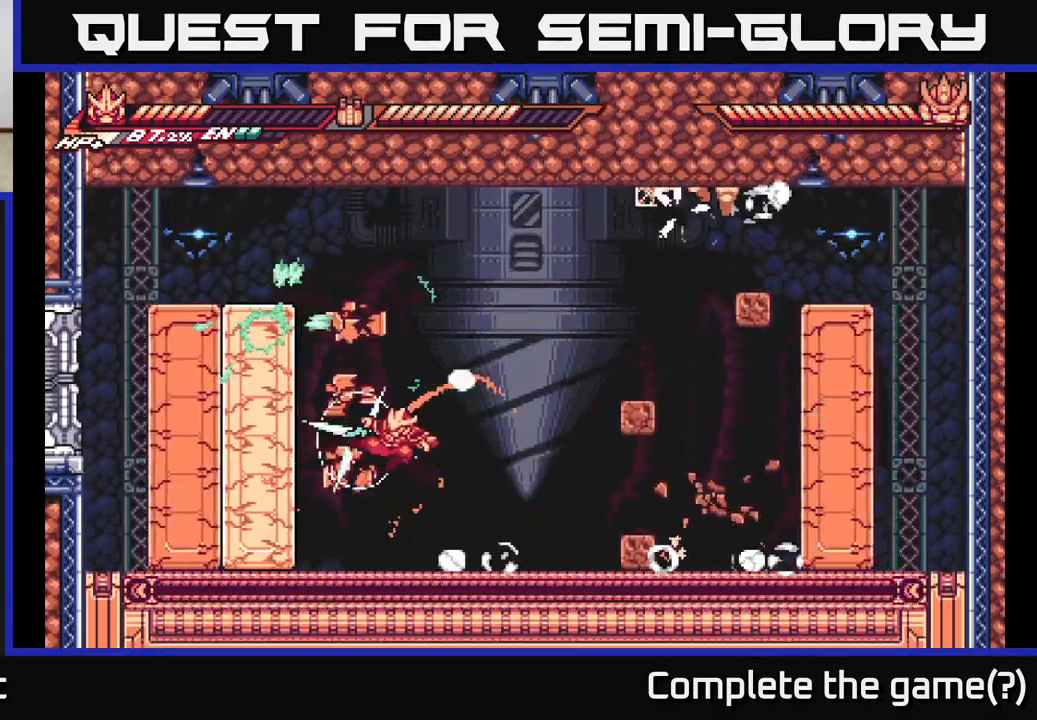
{"buttons": [], "left_stick": "left", "right_stick": "center", "events": [[67, "X", "up"], [150, "X", "down"], [167, "L2", "down"], [233, "A", "down"], [250, "X", "up"], [350, "X", "down"], [367, "L2", "up"], [383, "A", "up"], [467, "X", "up"]]}
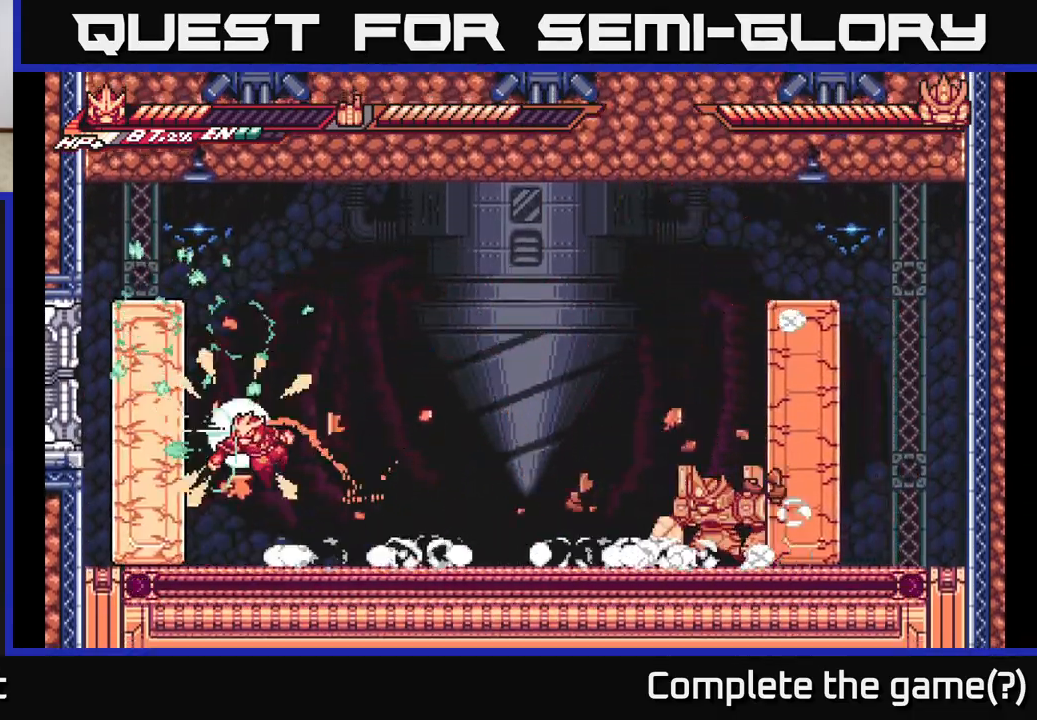
{"buttons": [], "left_stick": "right", "right_stick": "center", "events": [[50, "X", "down"], [200, "X", "up"], [317, "left_stick", "right"]]}
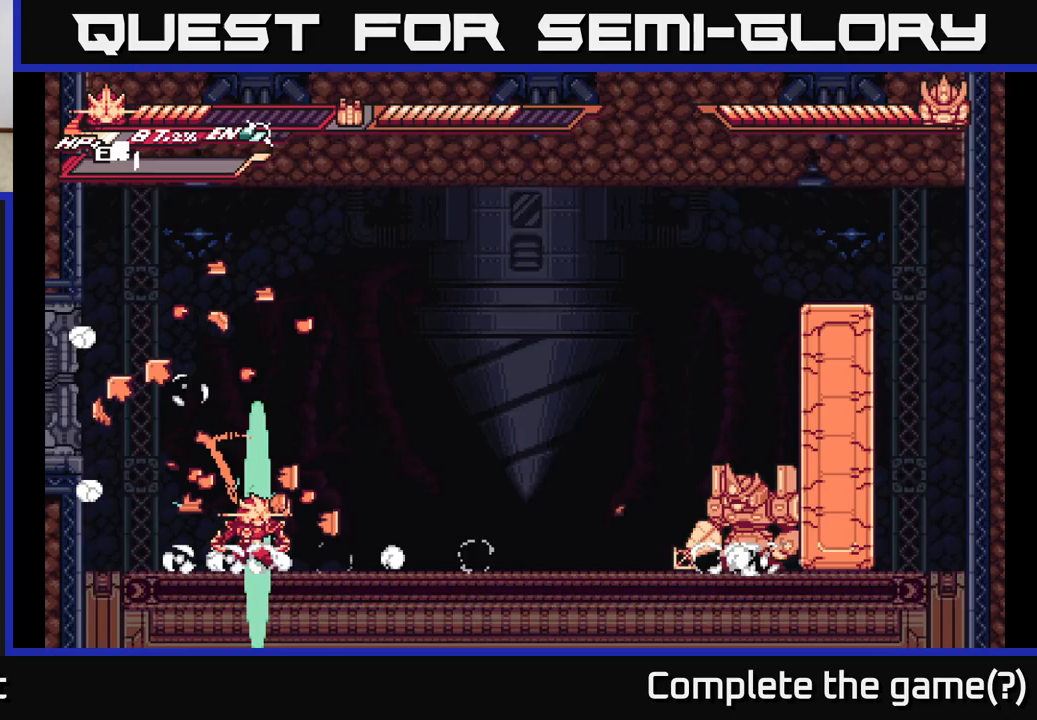
{"buttons": [], "left_stick": "right", "right_stick": "center", "events": [[17, "R1", "down"], [133, "R1", "up"]]}
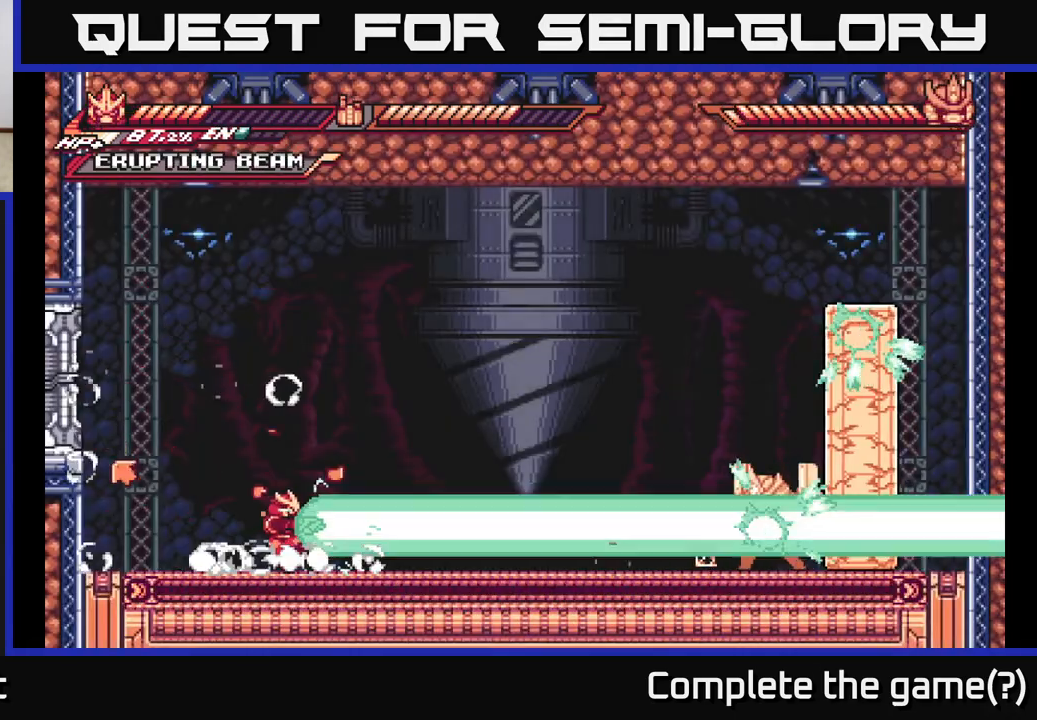
{"buttons": [], "left_stick": "right", "right_stick": "center", "events": []}
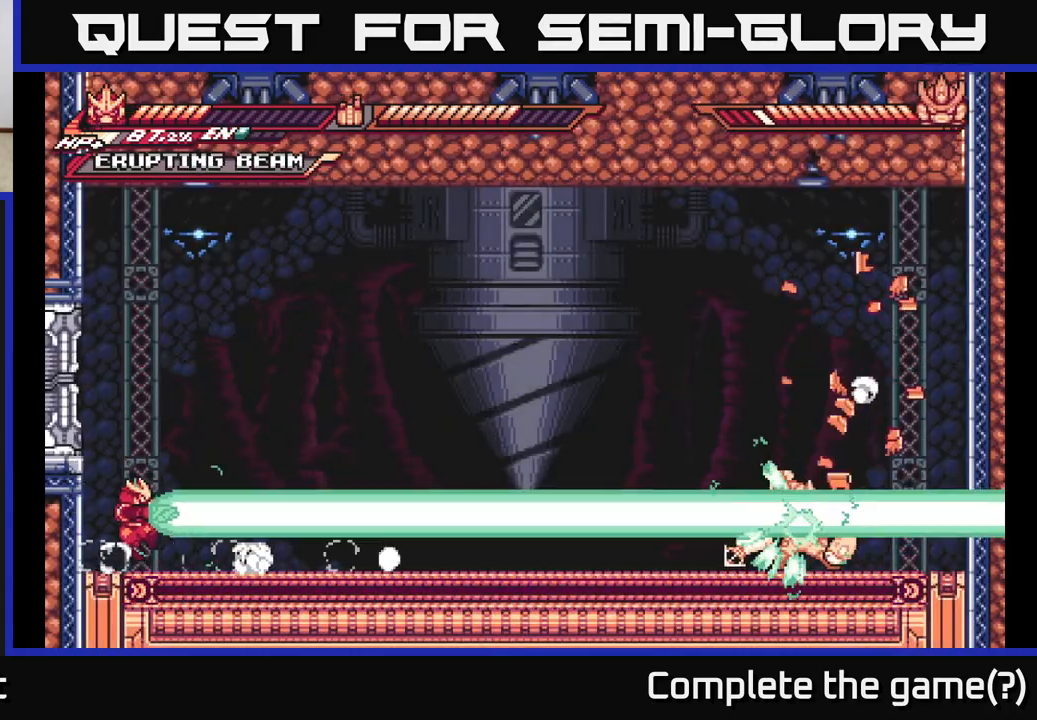
{"buttons": [], "left_stick": "right", "right_stick": "center", "events": [[83, "left_stick", "center"], [267, "left_stick", "right"]]}
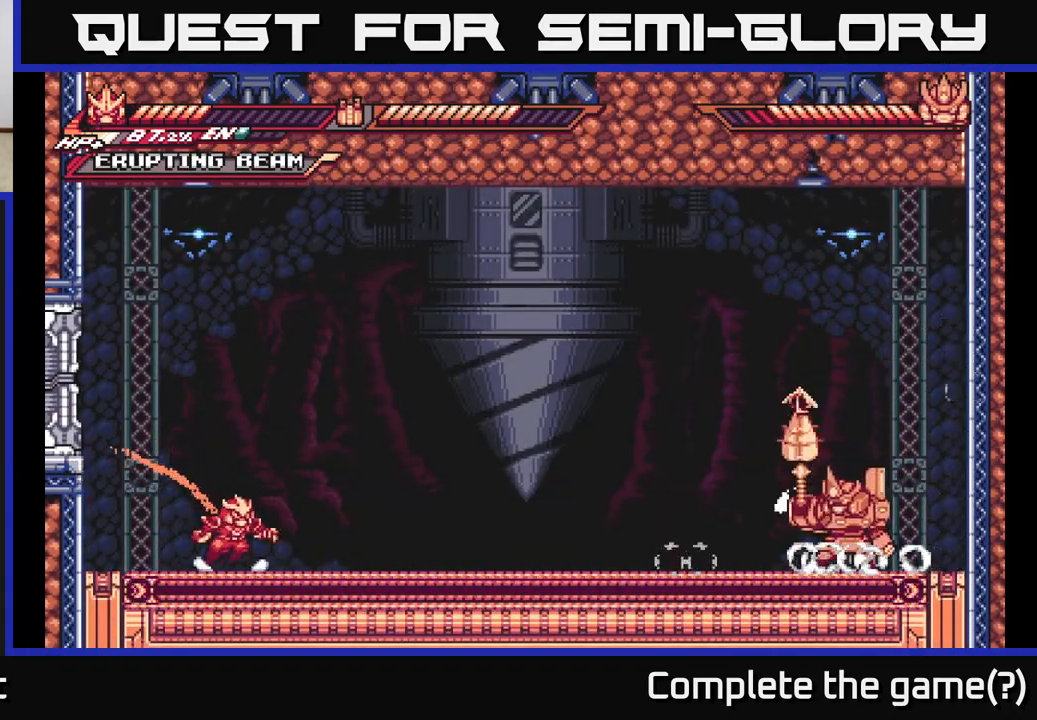
{"buttons": ["L2"], "left_stick": "right", "right_stick": "center", "events": [[100, "L2", "down"]]}
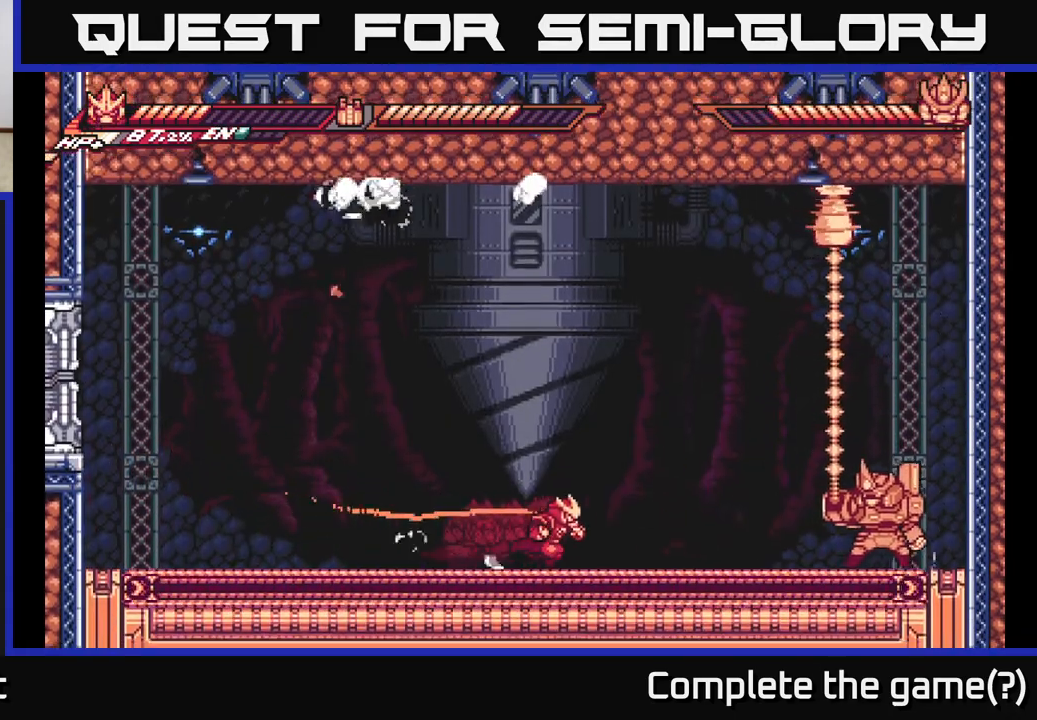
{"buttons": [], "left_stick": "center", "right_stick": "center", "events": [[333, "X", "down"], [433, "L2", "up"], [433, "X", "up"], [483, "left_stick", "center"]]}
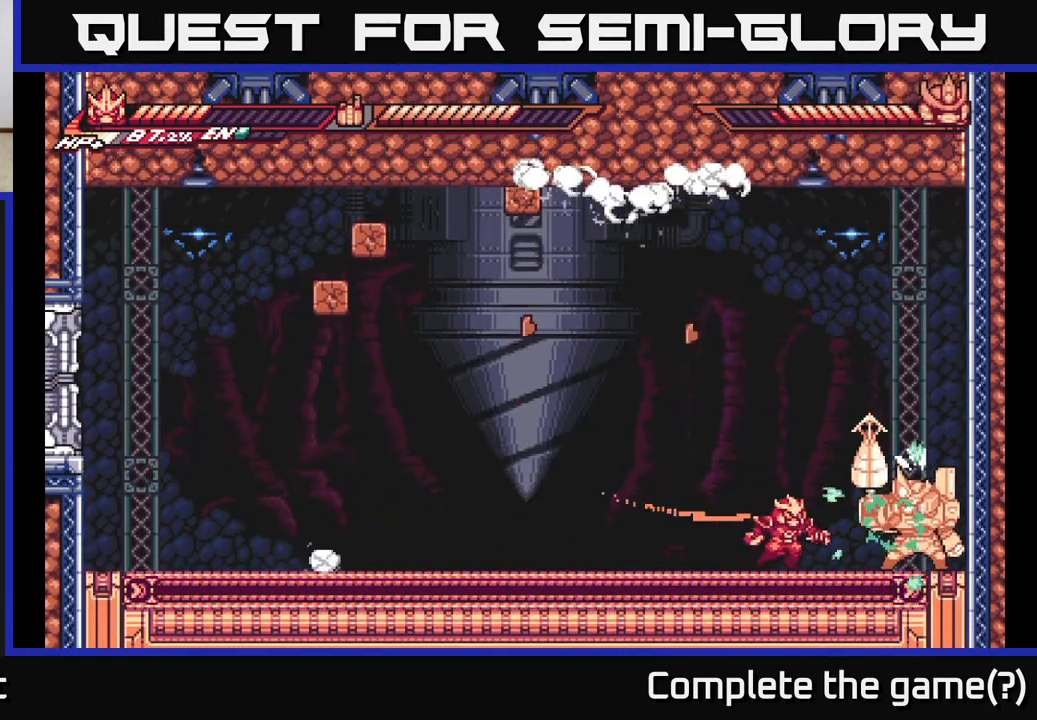
{"buttons": [], "left_stick": "center", "right_stick": "center", "events": [[33, "X", "down"], [117, "X", "up"], [217, "X", "down"], [317, "X", "up"]]}
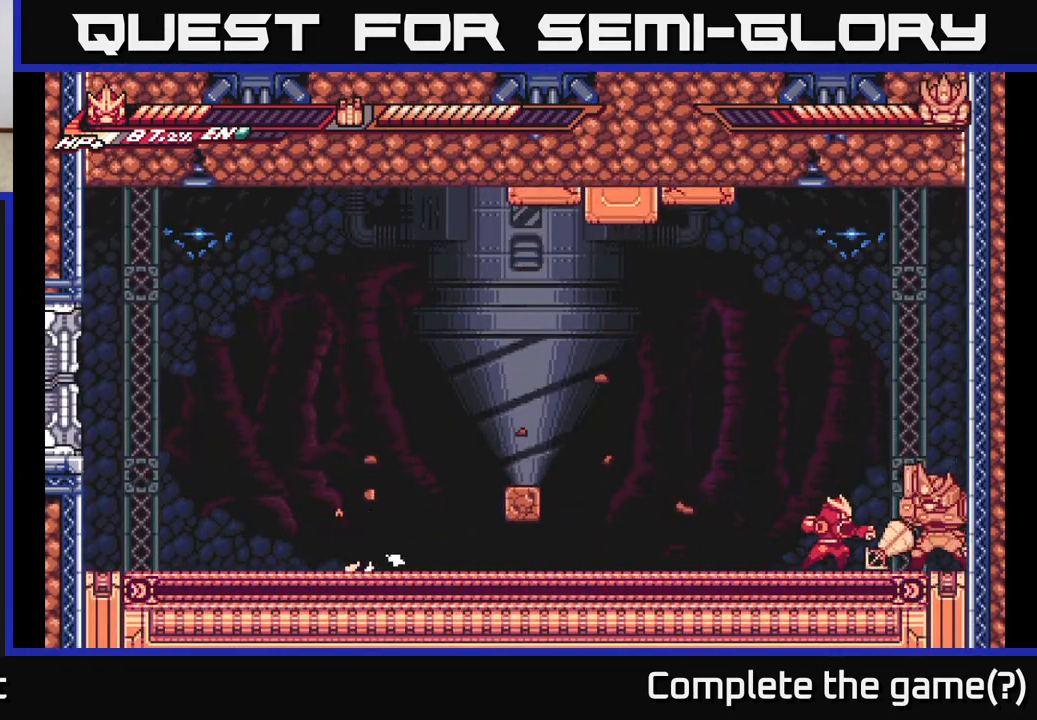
{"buttons": ["X", "L2"], "left_stick": "up-left", "right_stick": "center", "events": [[150, "left_stick", "left"], [167, "L2", "down"], [433, "left_stick", "up-left"], [483, "X", "down"]]}
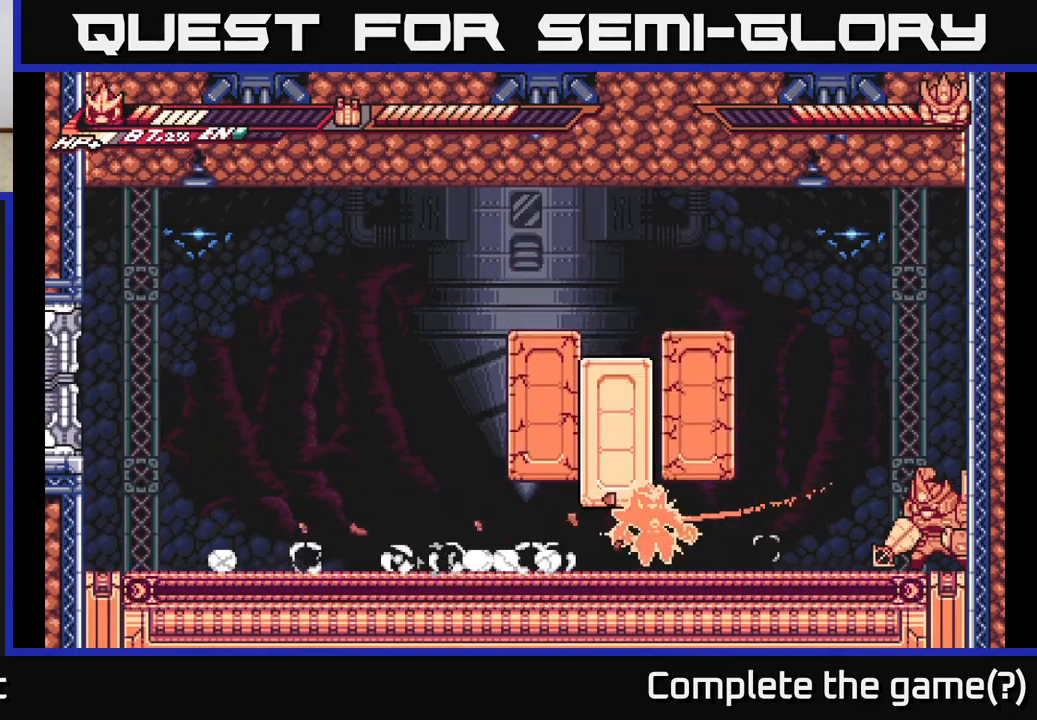
{"buttons": ["A", "L2"], "left_stick": "up-left", "right_stick": "center", "events": [[133, "L2", "up"], [150, "X", "up"], [217, "L2", "down"], [217, "X", "down"], [317, "X", "up"], [350, "L2", "up"], [383, "X", "down"], [467, "A", "down"], [467, "L2", "down"], [483, "X", "up"]]}
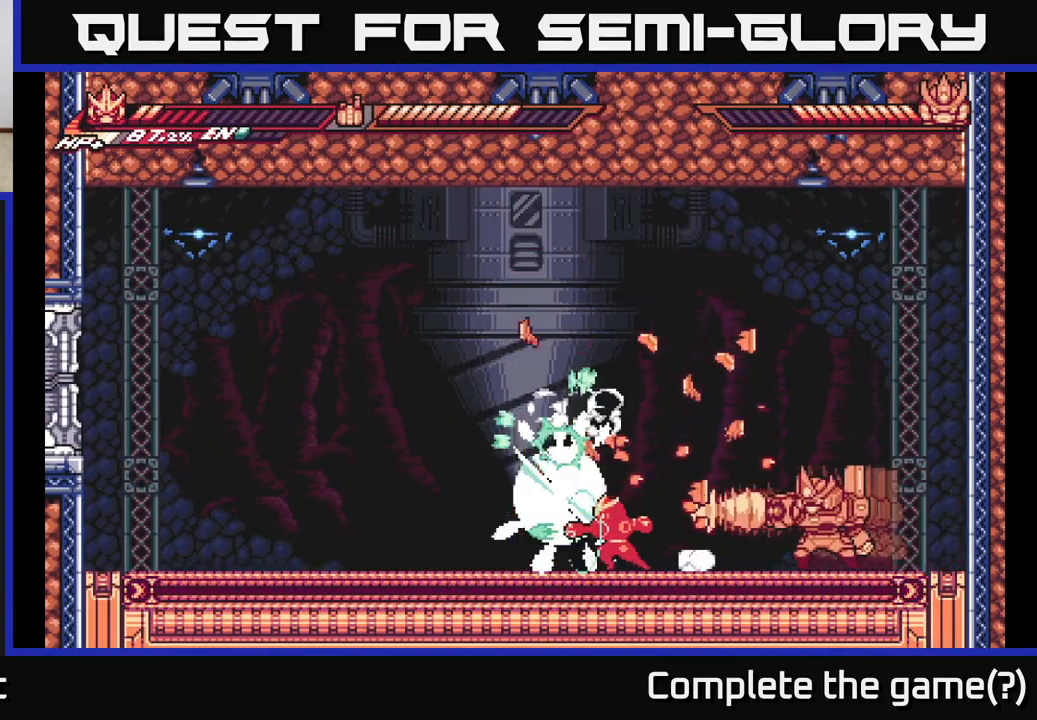
{"buttons": [], "left_stick": "right", "right_stick": "center", "events": [[83, "X", "down"], [117, "A", "up"], [117, "L2", "up"], [150, "L2", "down"], [167, "X", "up"], [267, "left_stick", "right"], [283, "L2", "up"], [333, "L2", "down"], [350, "X", "down"], [467, "X", "up"], [483, "L2", "up"]]}